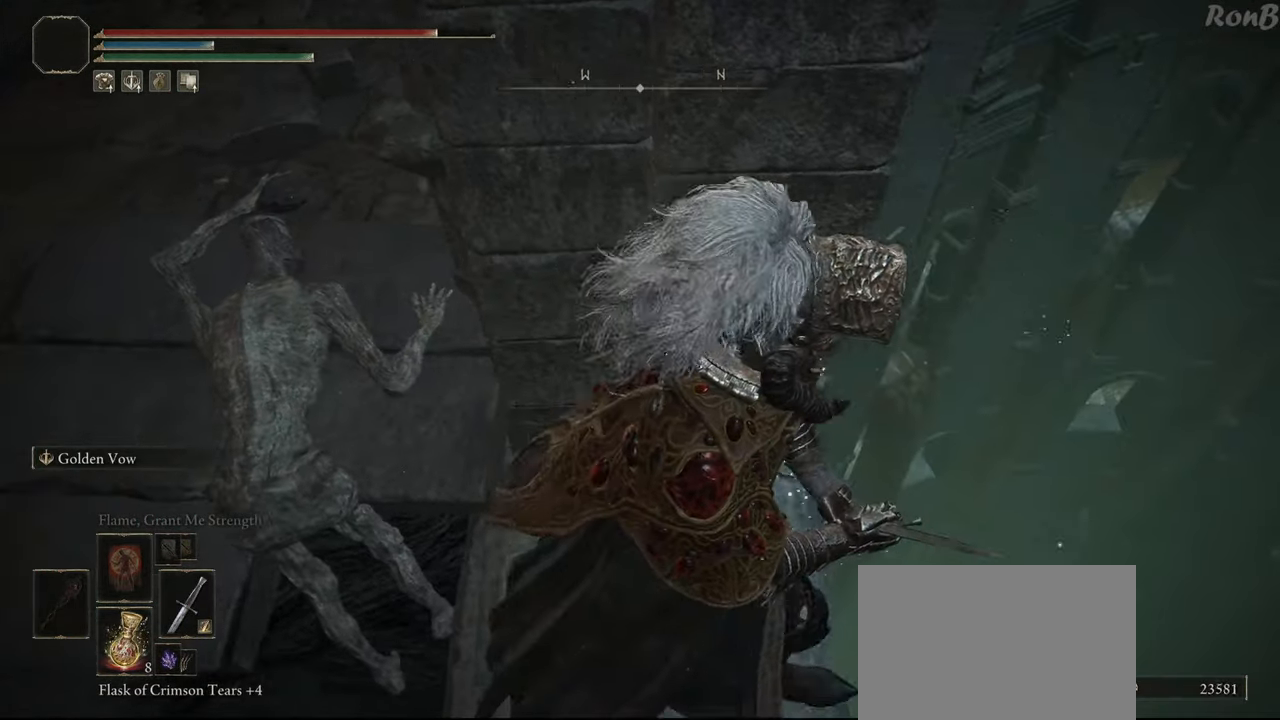
Gameplay with a controller (PlayStation layout); each line is a JSON object with the inputs held at the frame after it. "events" lists button and stick changes between this image and that frame as [ms after this image, input, new state], when the widget could be followed in between.
{"buttons": [], "left_stick": "center", "right_stick": "down-left", "events": [[50, "left_stick", "center"], [233, "left_stick", "up"], [467, "left_stick", "center"]]}
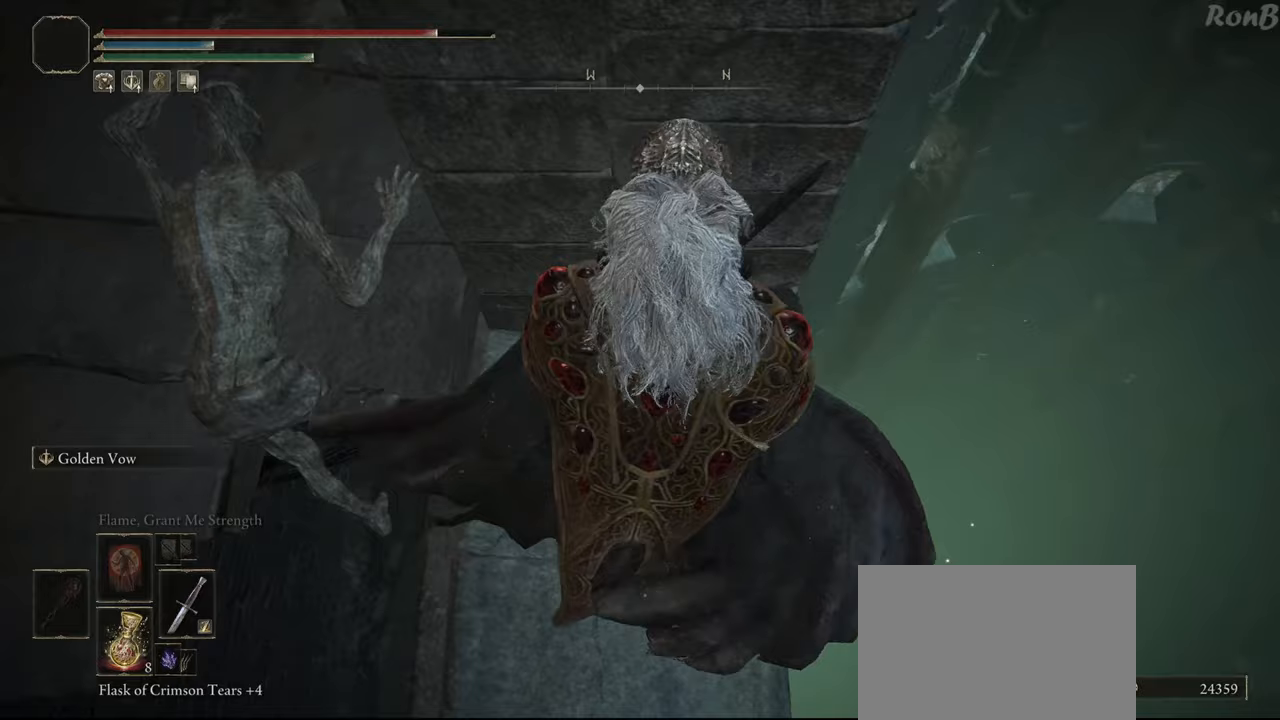
{"buttons": [], "left_stick": "center", "right_stick": "left", "events": [[100, "right_stick", "left"], [250, "right_stick", "center"], [467, "right_stick", "left"]]}
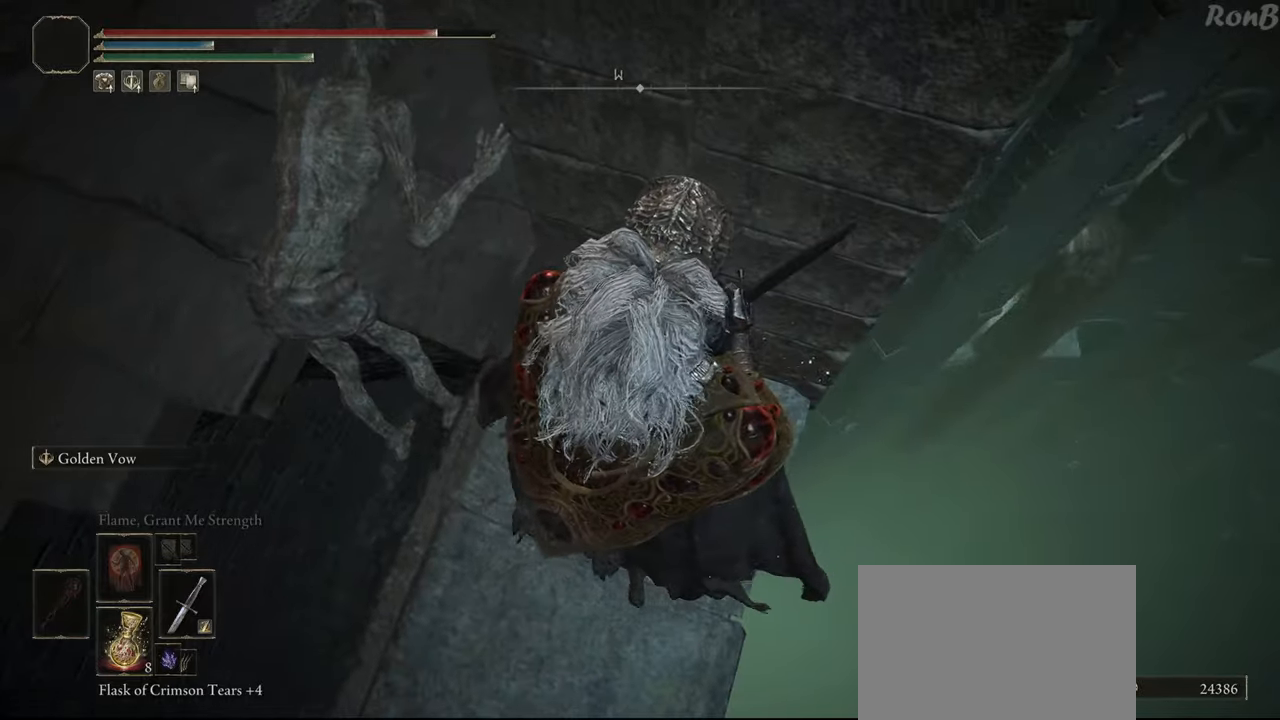
{"buttons": [], "left_stick": "center", "right_stick": "left", "events": [[133, "right_stick", "center"], [317, "right_stick", "left"]]}
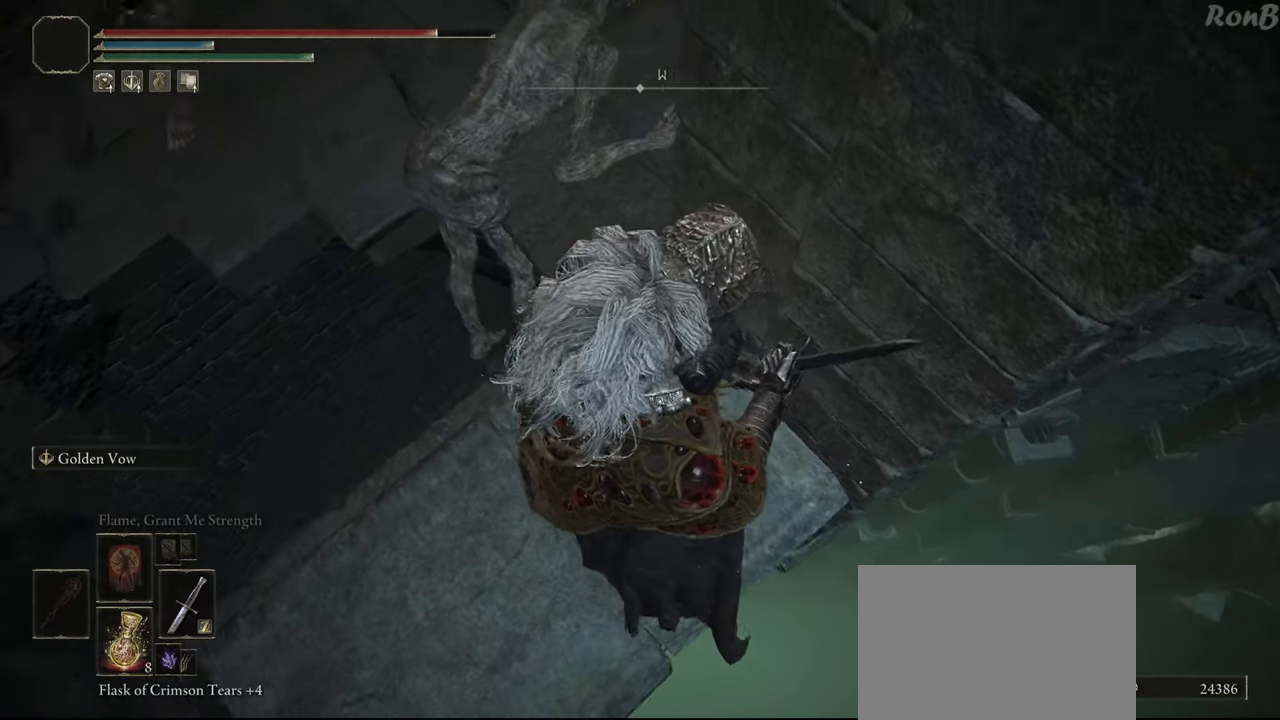
{"buttons": [], "left_stick": "center", "right_stick": "center", "events": [[400, "right_stick", "center"]]}
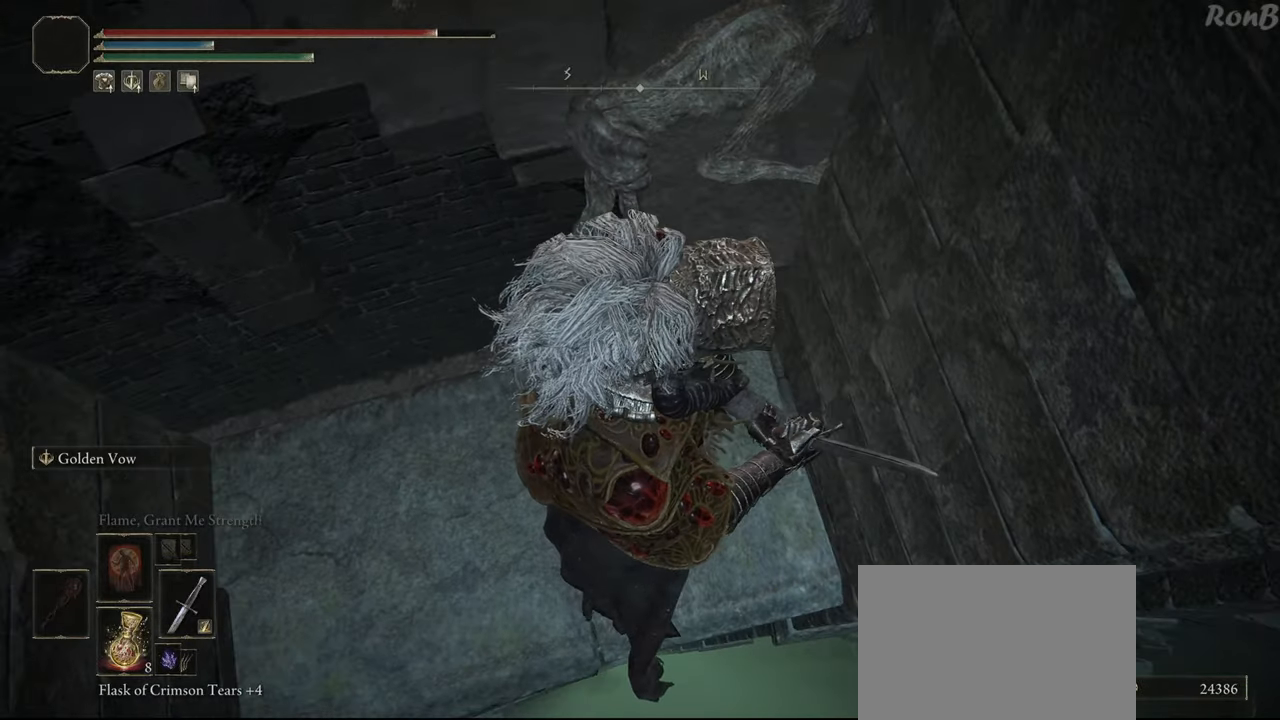
{"buttons": [], "left_stick": "center", "right_stick": "right", "events": [[50, "right_stick", "right"], [283, "right_stick", "down-right"], [450, "right_stick", "right"]]}
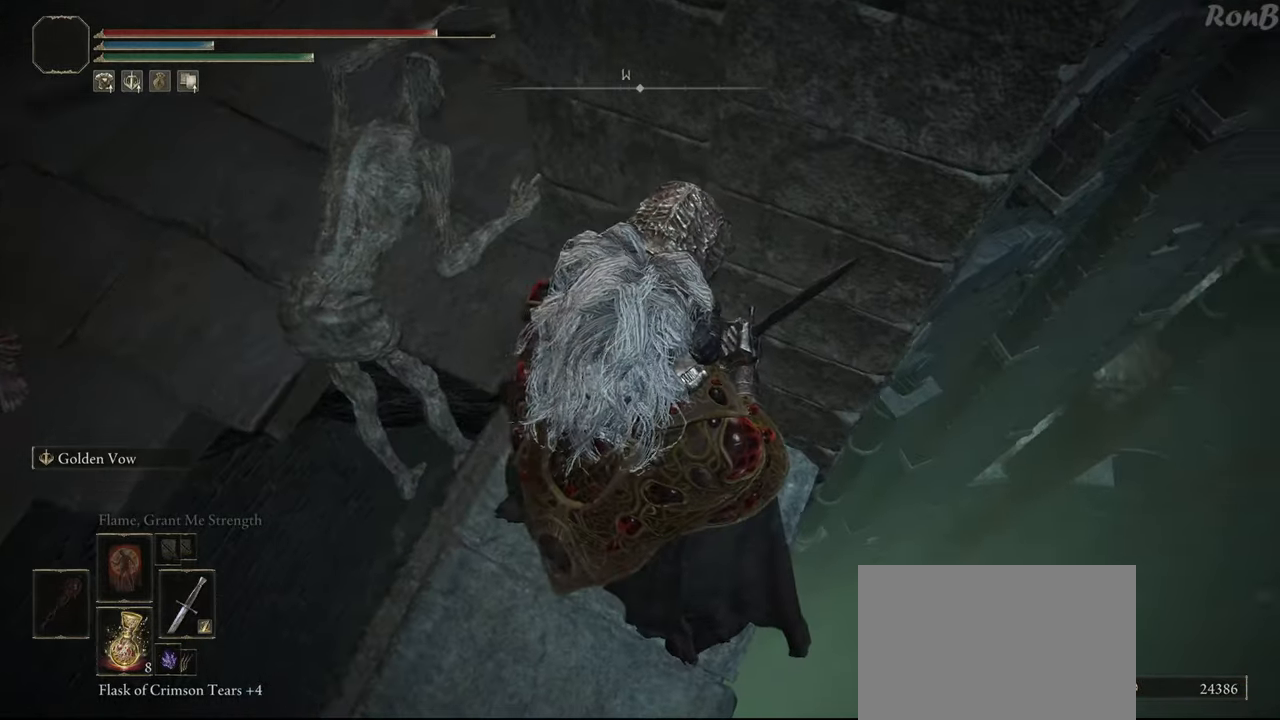
{"buttons": ["R1"], "left_stick": "up", "right_stick": "center", "events": [[233, "right_stick", "center"], [267, "left_stick", "up"], [383, "R1", "down"]]}
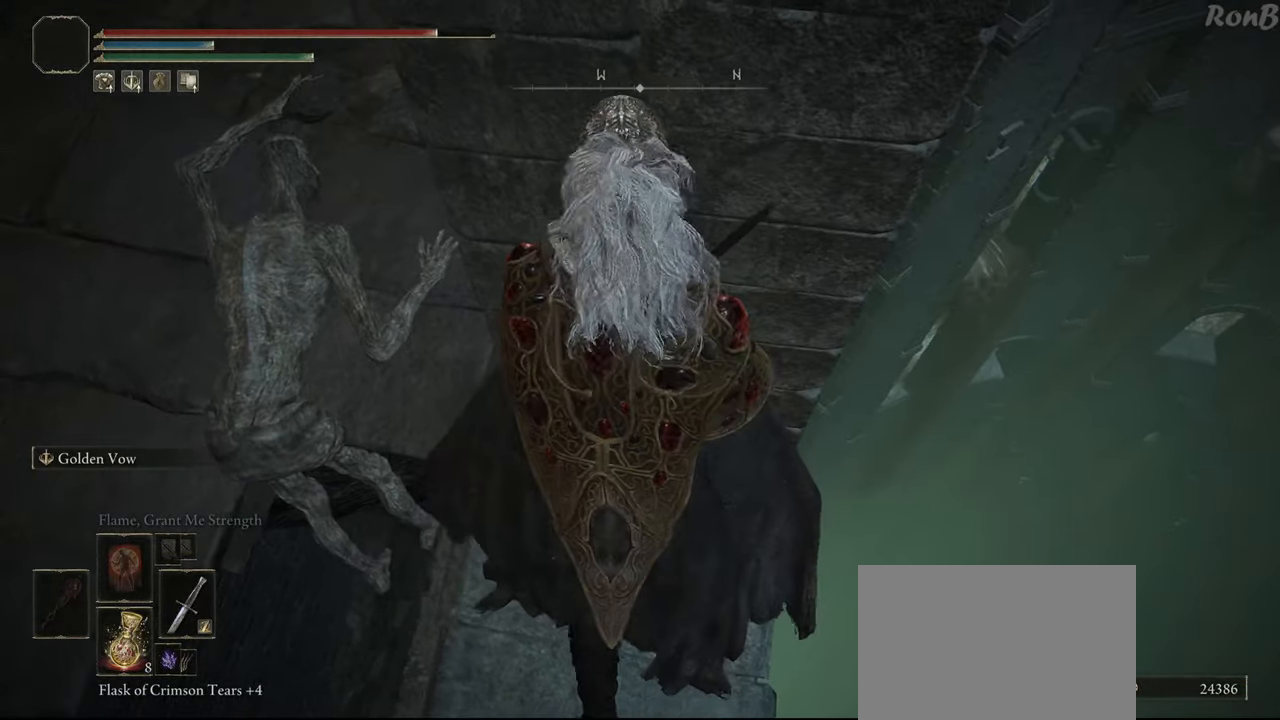
{"buttons": ["R1"], "left_stick": "up", "right_stick": "center", "events": [[117, "right_stick", "down-left"], [167, "right_stick", "down"], [400, "right_stick", "center"]]}
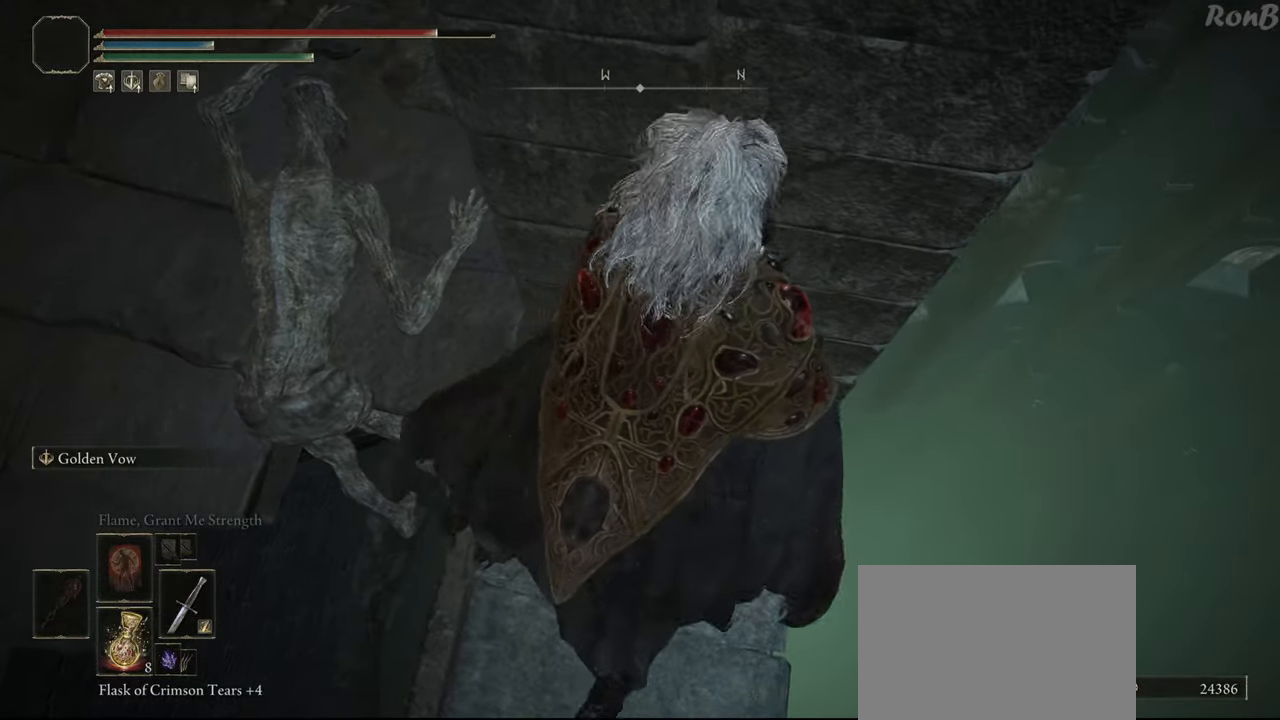
{"buttons": ["R1"], "left_stick": "up", "right_stick": "center", "events": []}
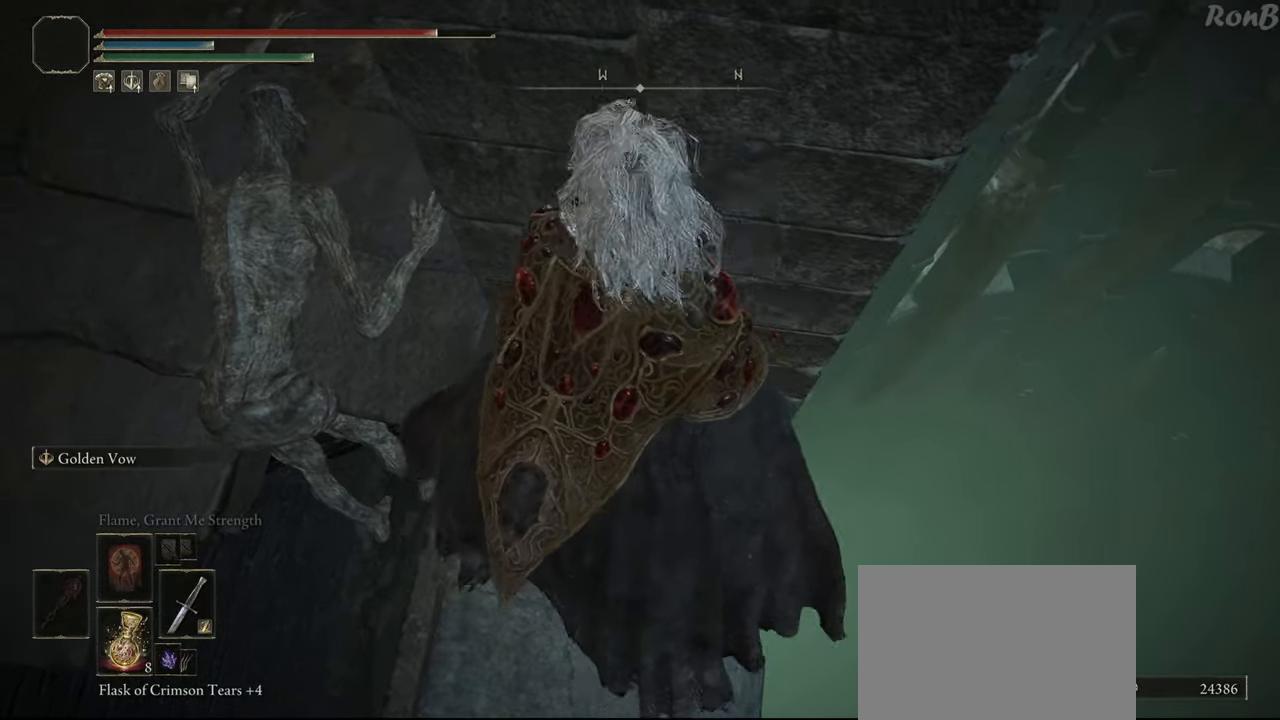
{"buttons": ["R1"], "left_stick": "up-right", "right_stick": "center", "events": [[83, "left_stick", "up-right"]]}
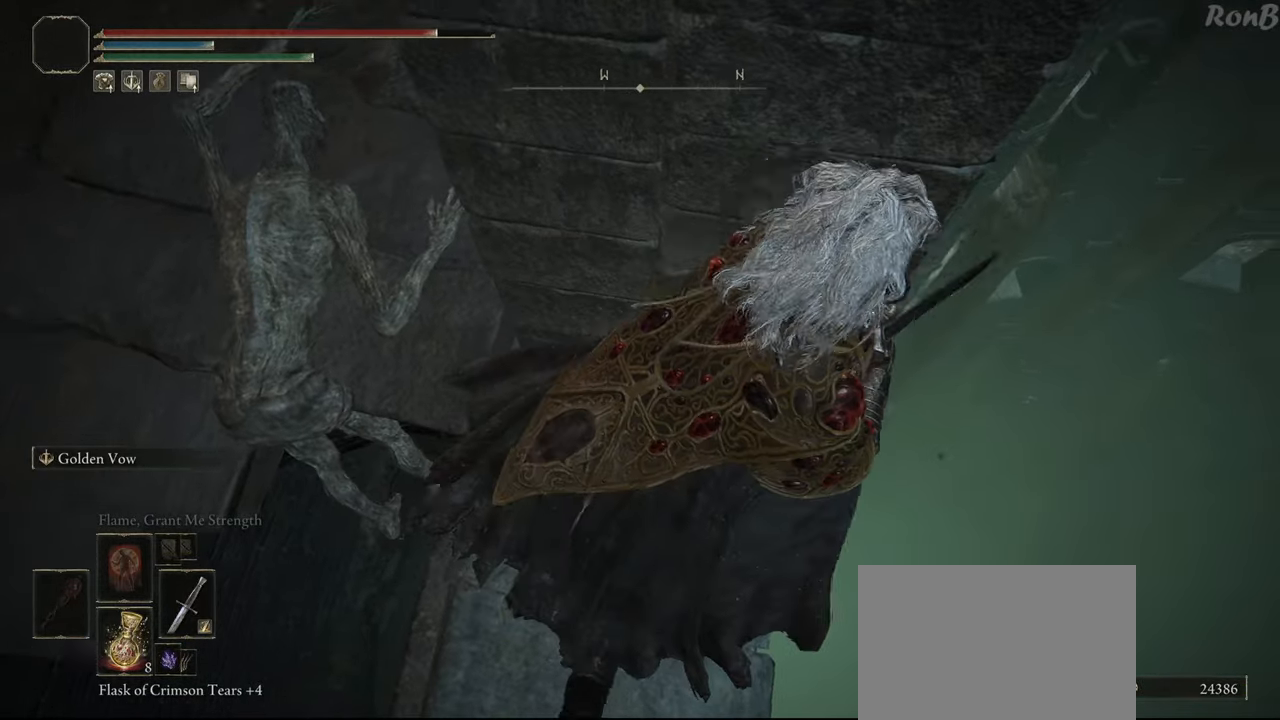
{"buttons": ["R1"], "left_stick": "up-left", "right_stick": "down-left", "events": [[117, "L2", "down"], [117, "right_stick", "down-left"], [317, "L2", "up"], [333, "left_stick", "up-left"]]}
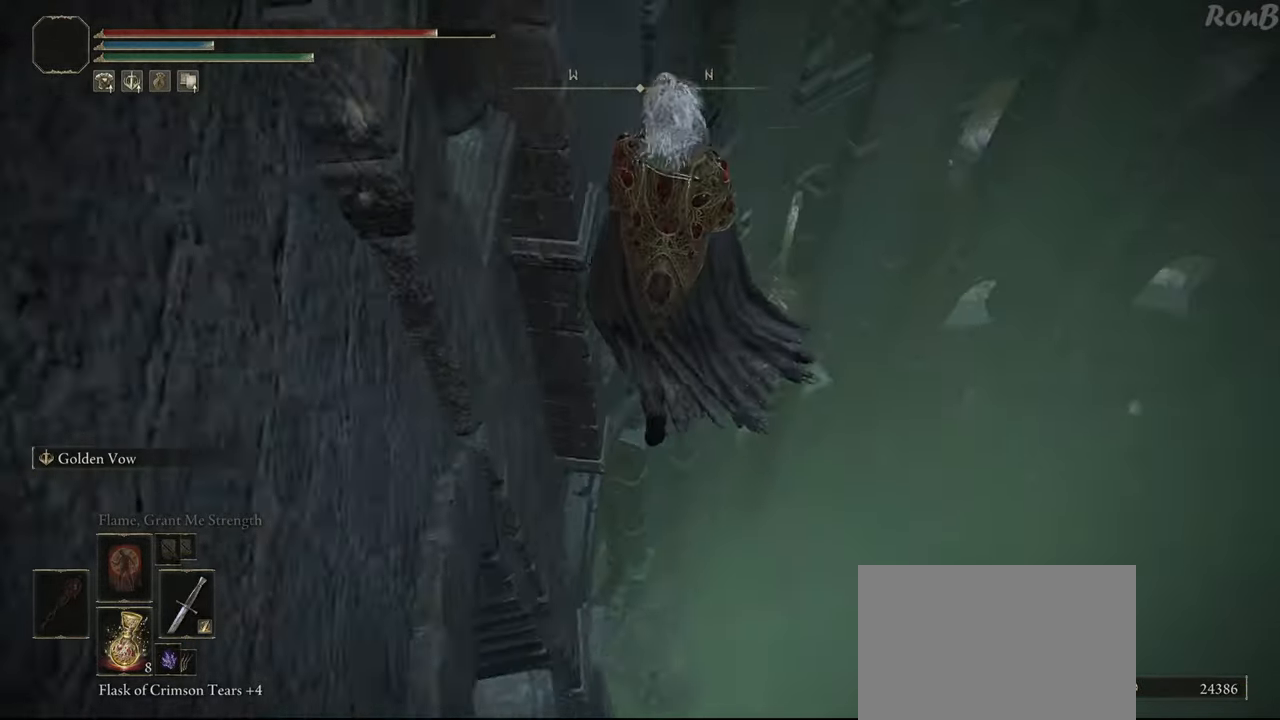
{"buttons": ["R1"], "left_stick": "up-left", "right_stick": "down-left", "events": [[150, "left_stick", "up"], [400, "left_stick", "up-left"]]}
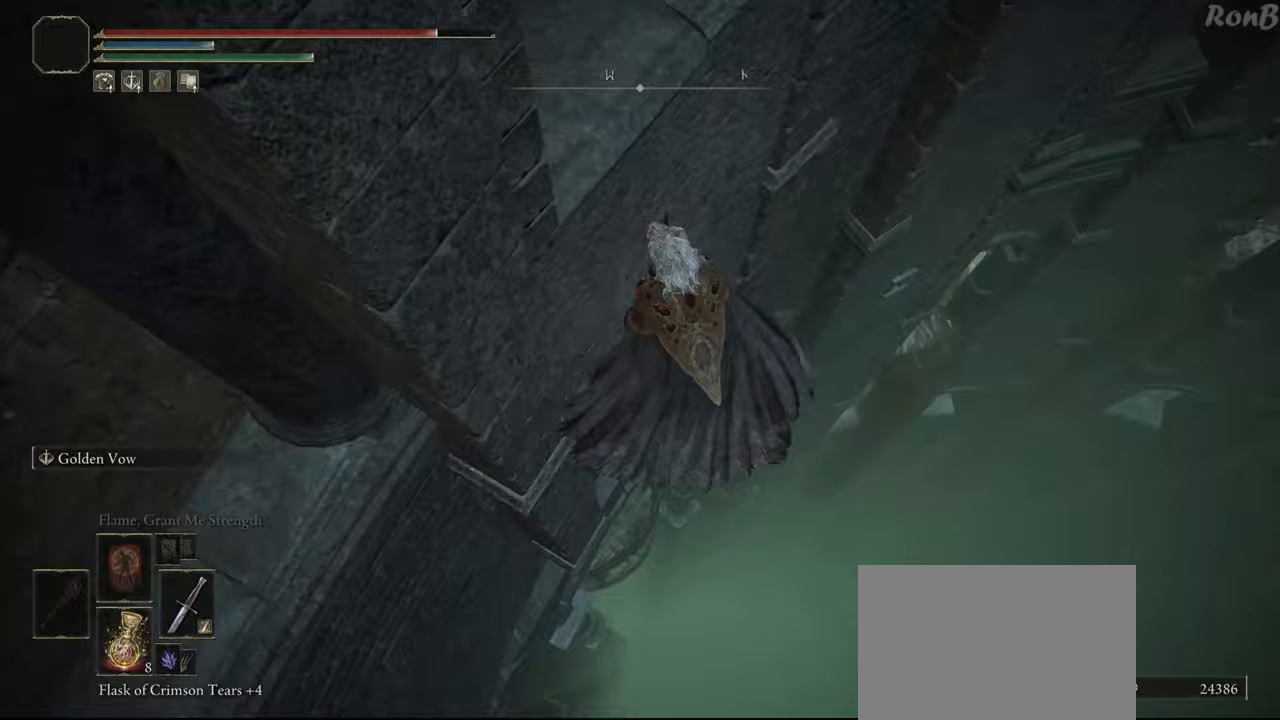
{"buttons": ["R1"], "left_stick": "left", "right_stick": "left", "events": [[100, "left_stick", "left"], [333, "right_stick", "left"]]}
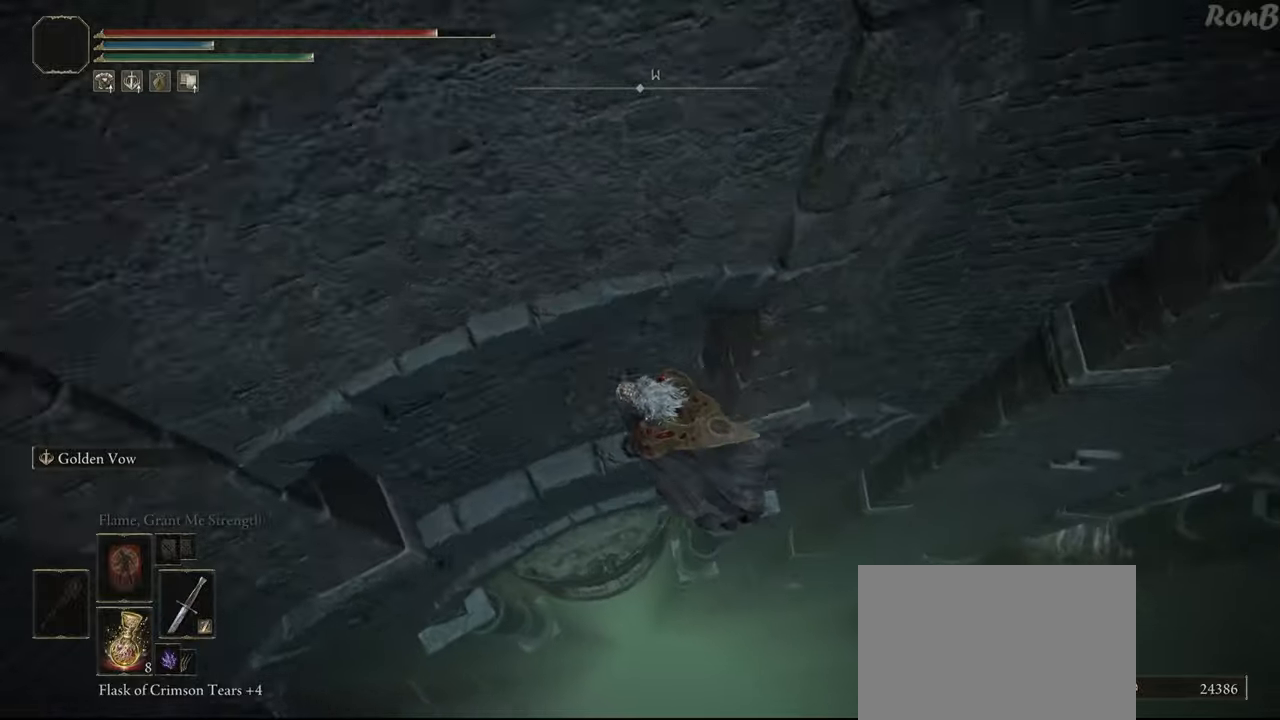
{"buttons": ["R1"], "left_stick": "up-left", "right_stick": "left", "events": [[83, "right_stick", "up-left"], [150, "left_stick", "up-left"], [483, "right_stick", "left"]]}
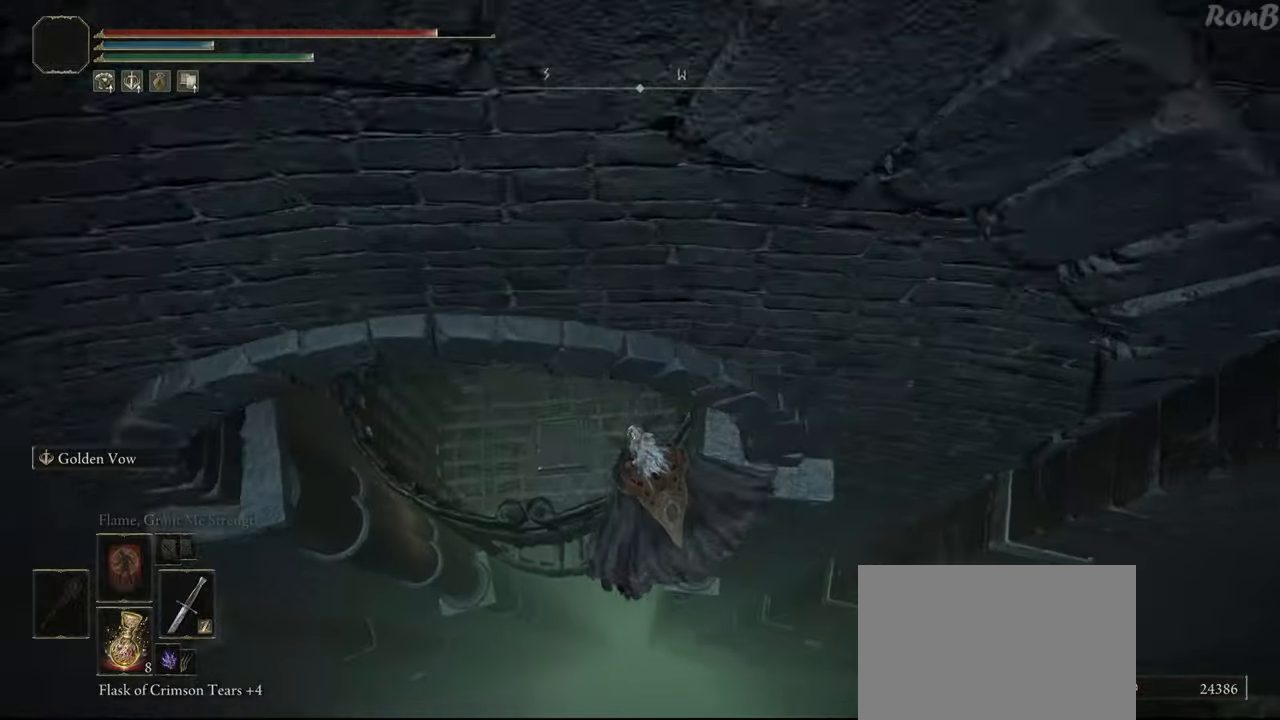
{"buttons": [], "left_stick": "center", "right_stick": "center", "events": [[17, "R1", "up"], [283, "right_stick", "up"], [300, "left_stick", "up"], [333, "right_stick", "center"], [433, "left_stick", "center"]]}
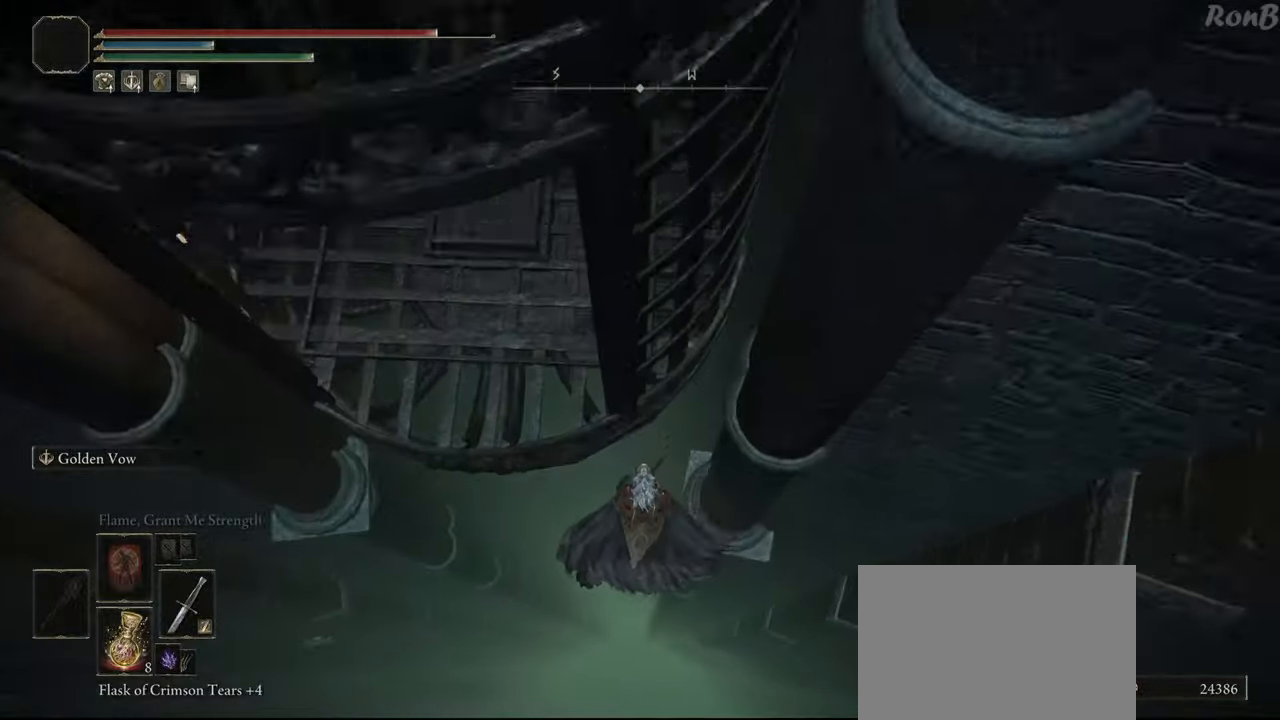
{"buttons": ["CROSS"], "left_stick": "center", "right_stick": "center", "events": [[83, "START", "down"], [217, "START", "up"], [283, "DPAD_UP", "down"], [383, "DPAD_UP", "up"], [450, "CROSS", "down"]]}
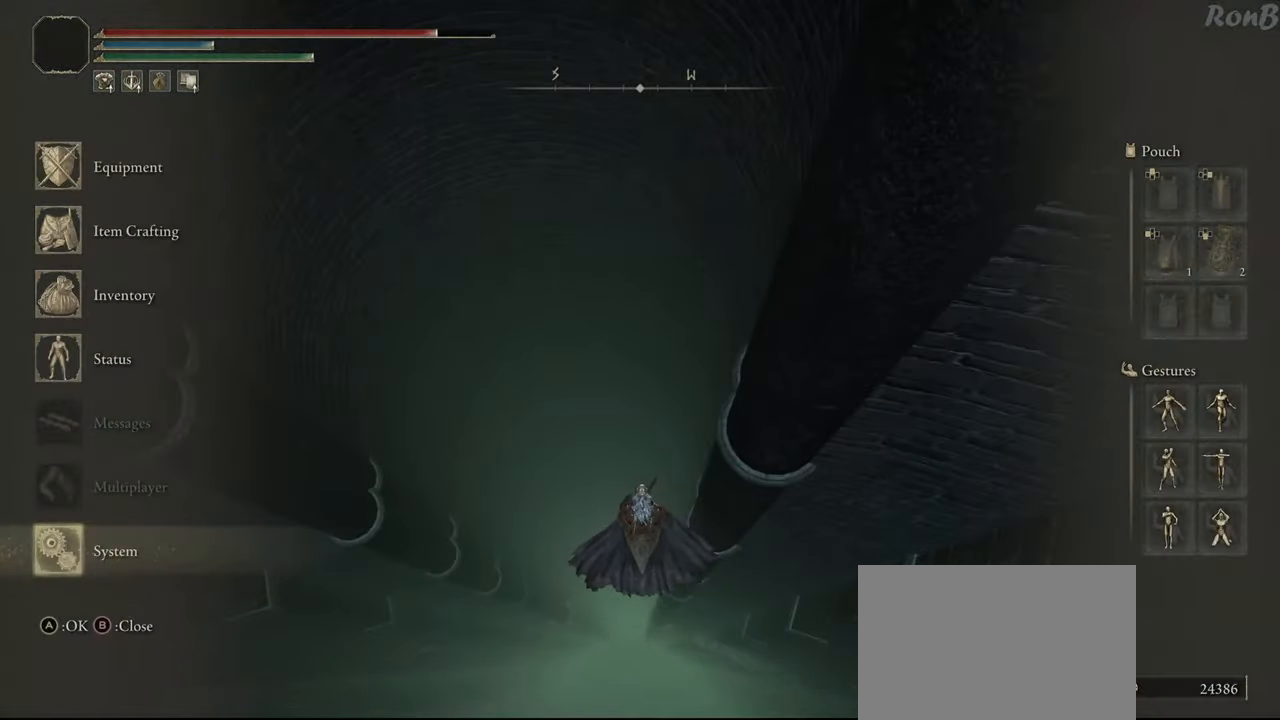
{"buttons": [], "left_stick": "center", "right_stick": "center", "events": [[17, "L1", "down"], [50, "CROSS", "up"], [67, "L1", "up"]]}
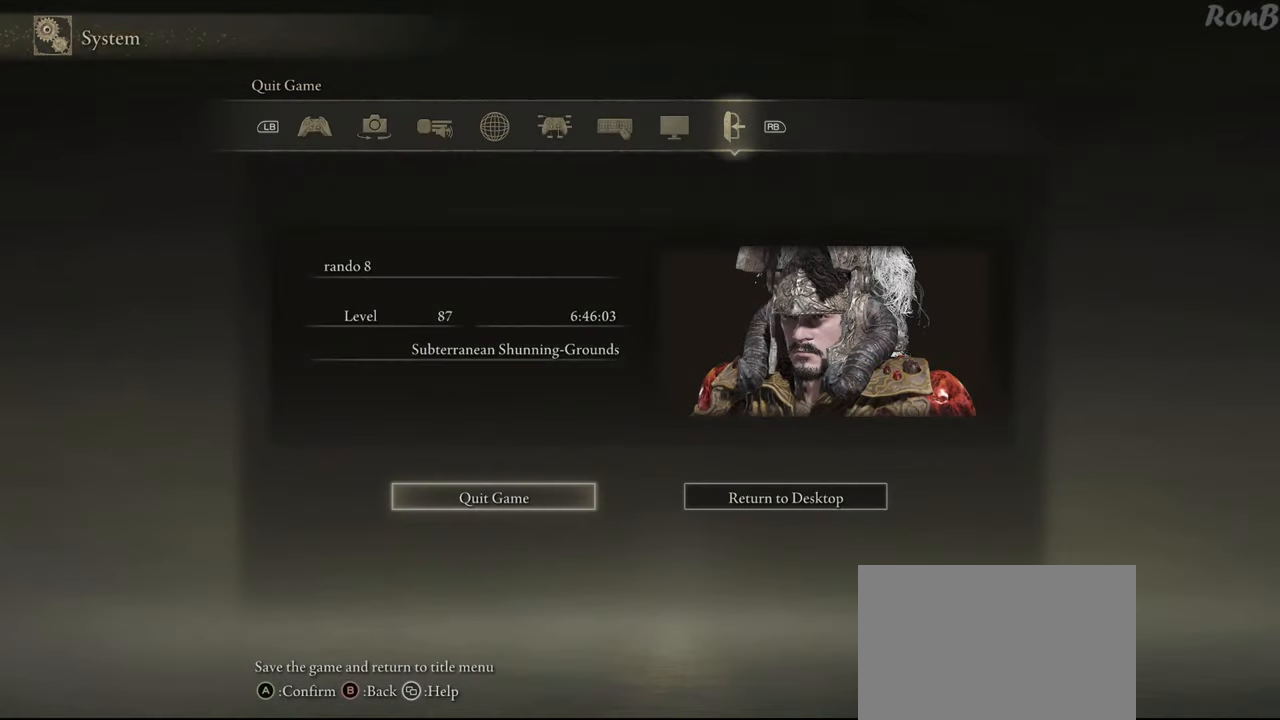
{"buttons": [], "left_stick": "center", "right_stick": "center", "events": [[83, "CROSS", "down"], [117, "CROSS", "up"], [150, "DPAD_LEFT", "down"], [233, "CROSS", "down"], [250, "DPAD_LEFT", "up"], [317, "CROSS", "up"]]}
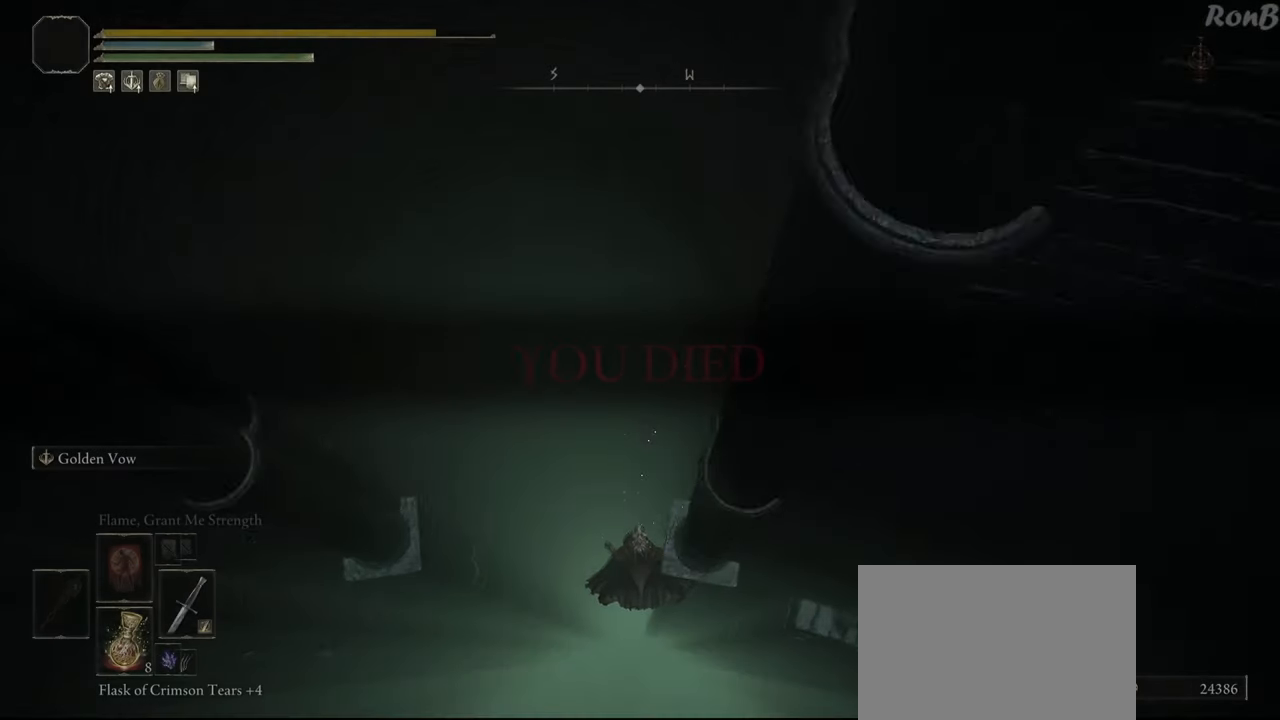
{"buttons": [], "left_stick": "center", "right_stick": "center", "events": [[167, "right_stick", "up"], [267, "right_stick", "center"]]}
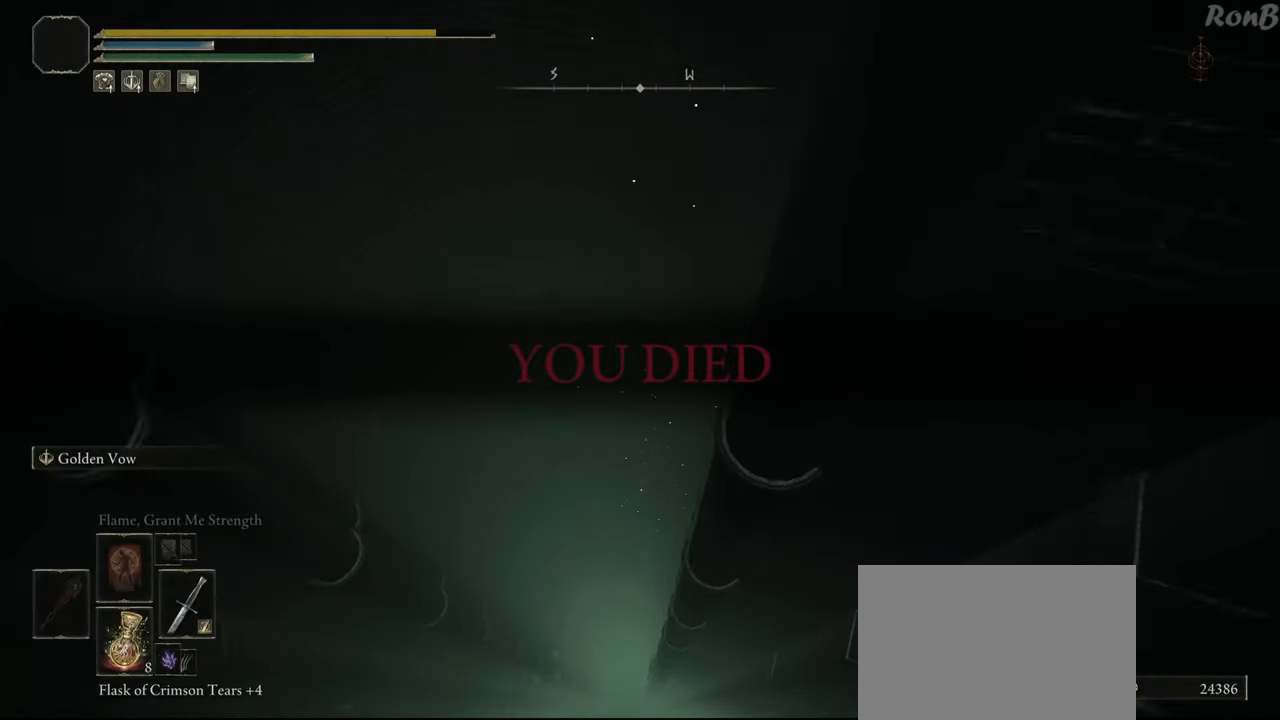
{"buttons": [], "left_stick": "center", "right_stick": "center", "events": []}
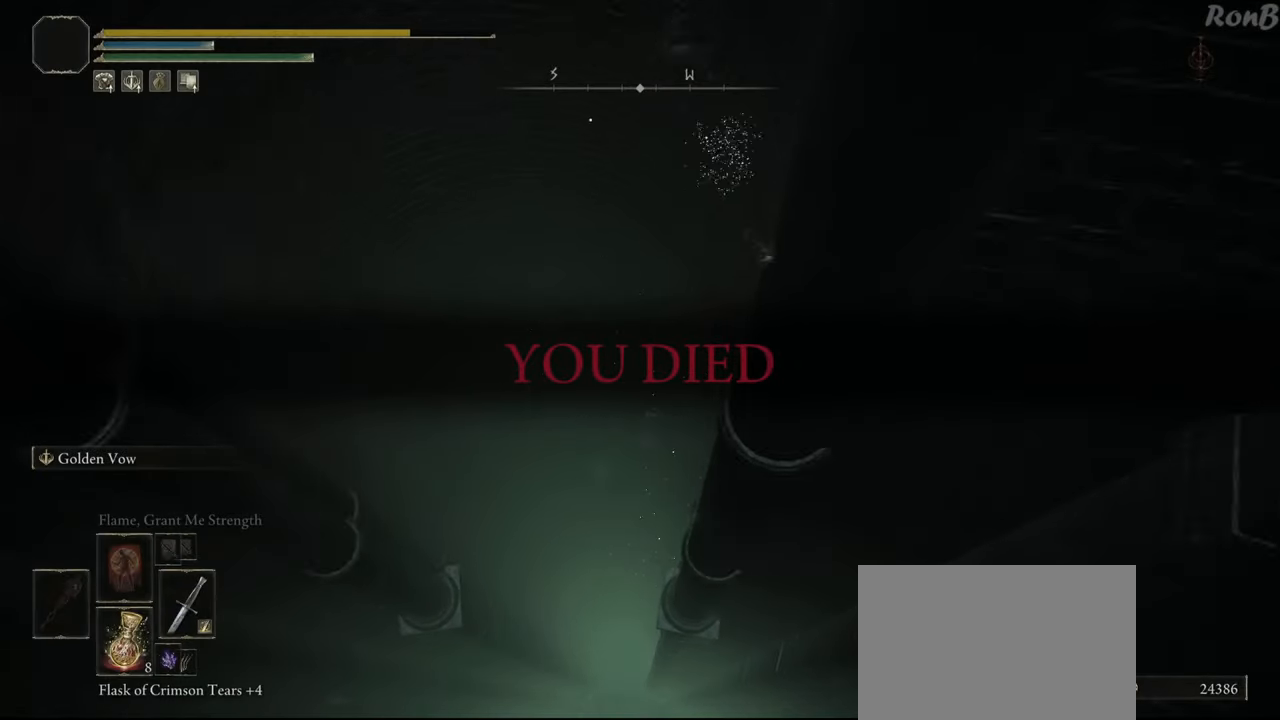
{"buttons": [], "left_stick": "center", "right_stick": "center", "events": []}
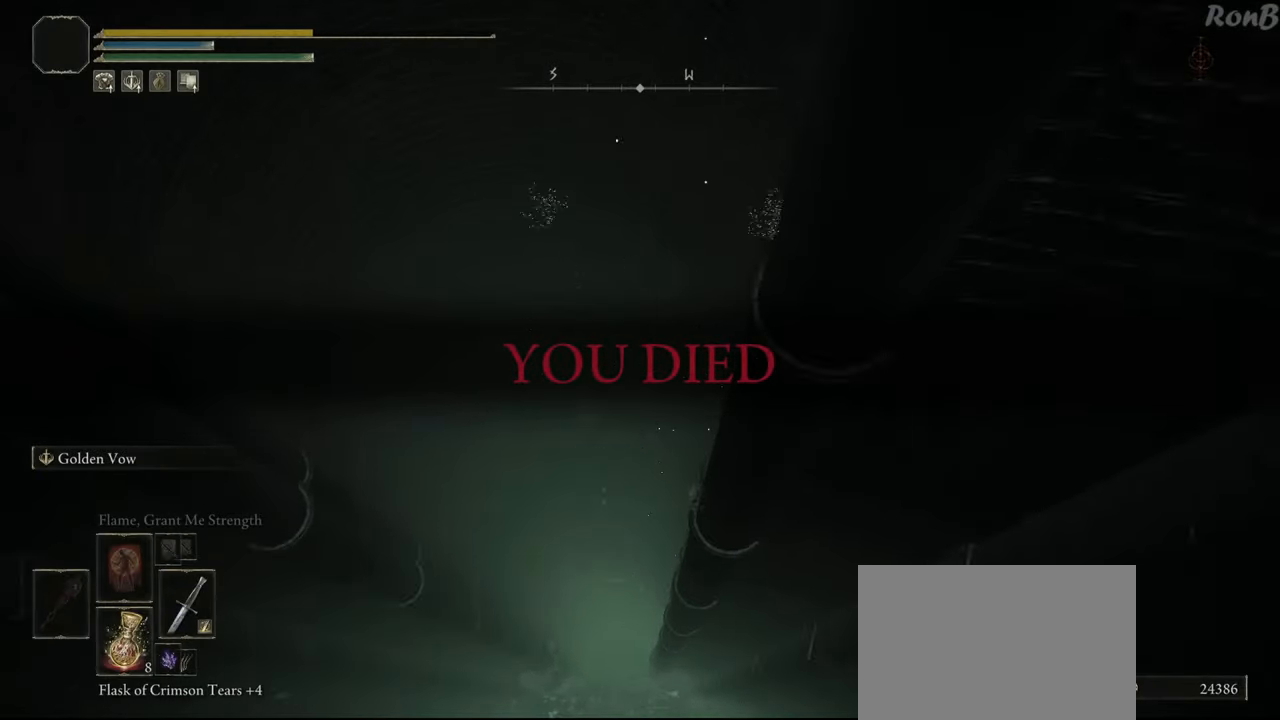
{"buttons": [], "left_stick": "center", "right_stick": "center", "events": []}
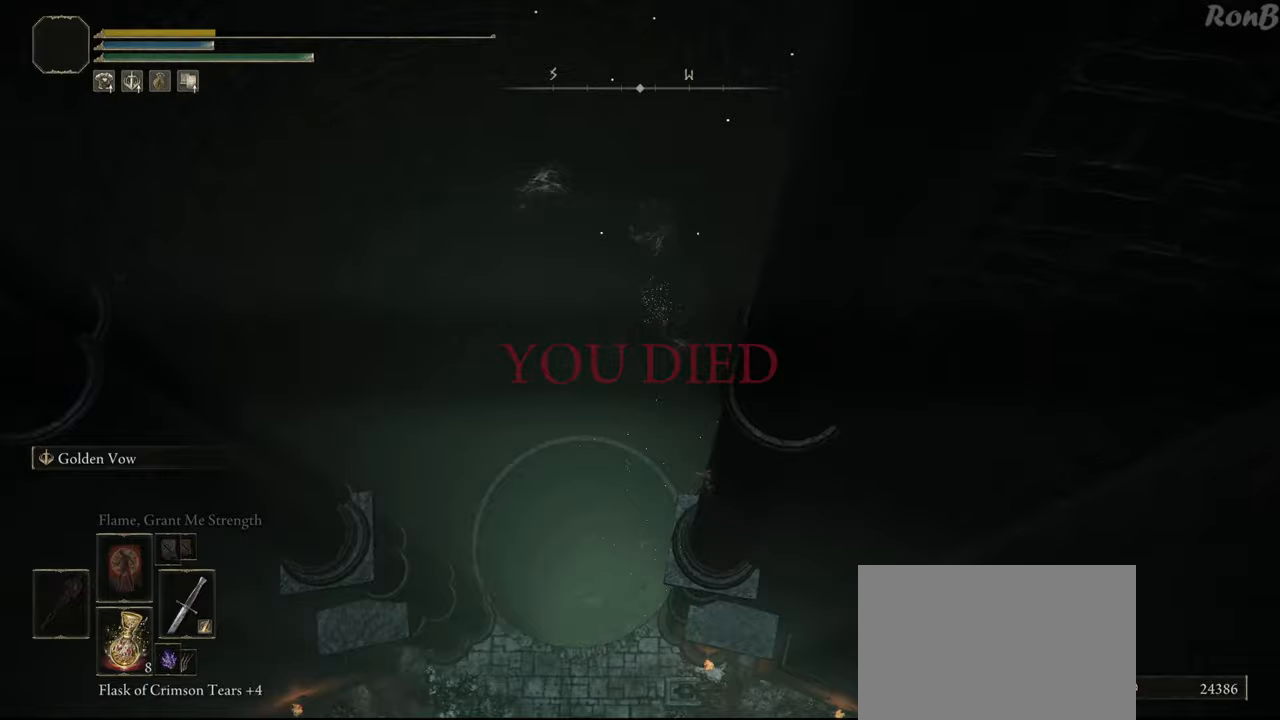
{"buttons": [], "left_stick": "center", "right_stick": "center", "events": []}
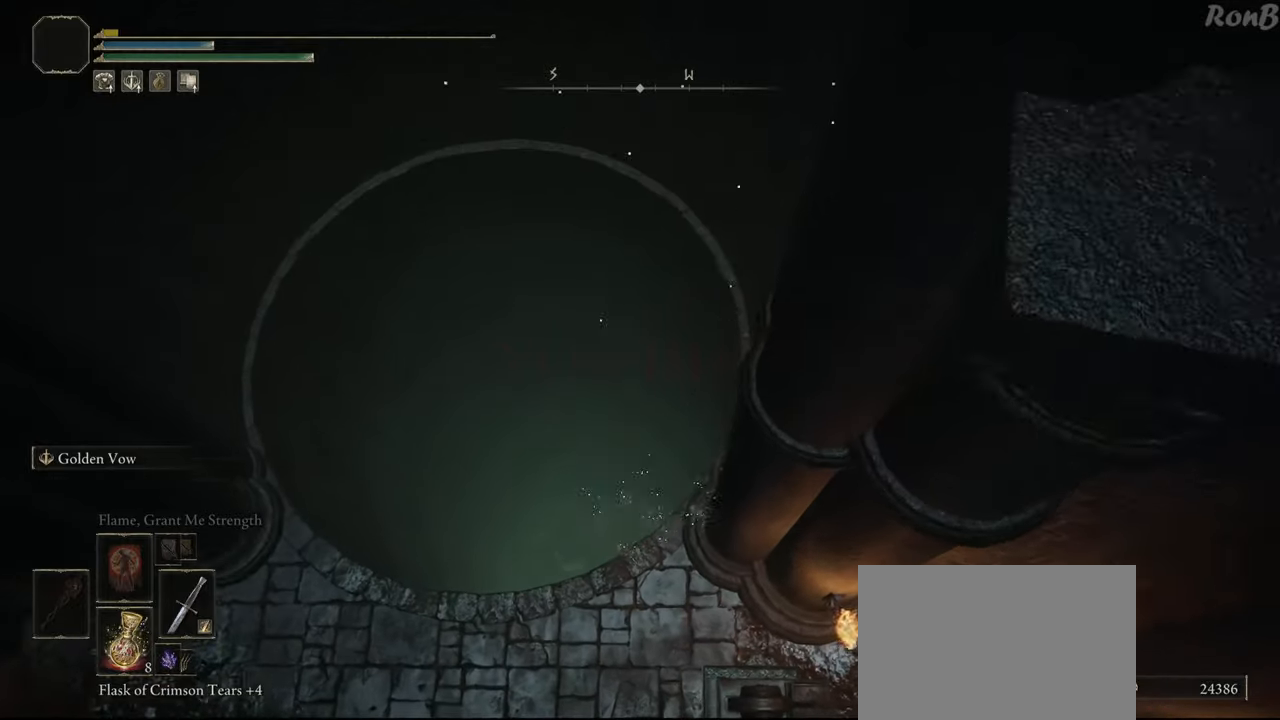
{"buttons": [], "left_stick": "center", "right_stick": "center", "events": [[200, "L1", "down"], [267, "L1", "up"]]}
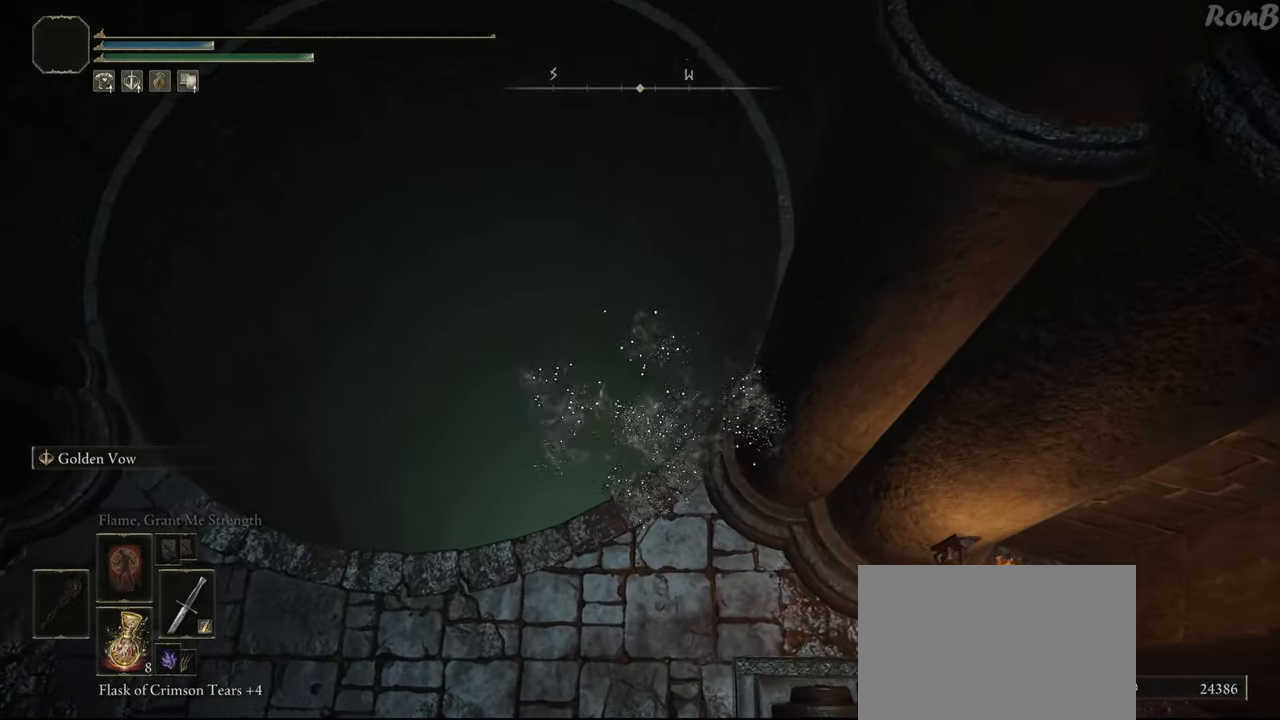
{"buttons": [], "left_stick": "center", "right_stick": "center", "events": [[400, "R1", "down"], [467, "R1", "up"]]}